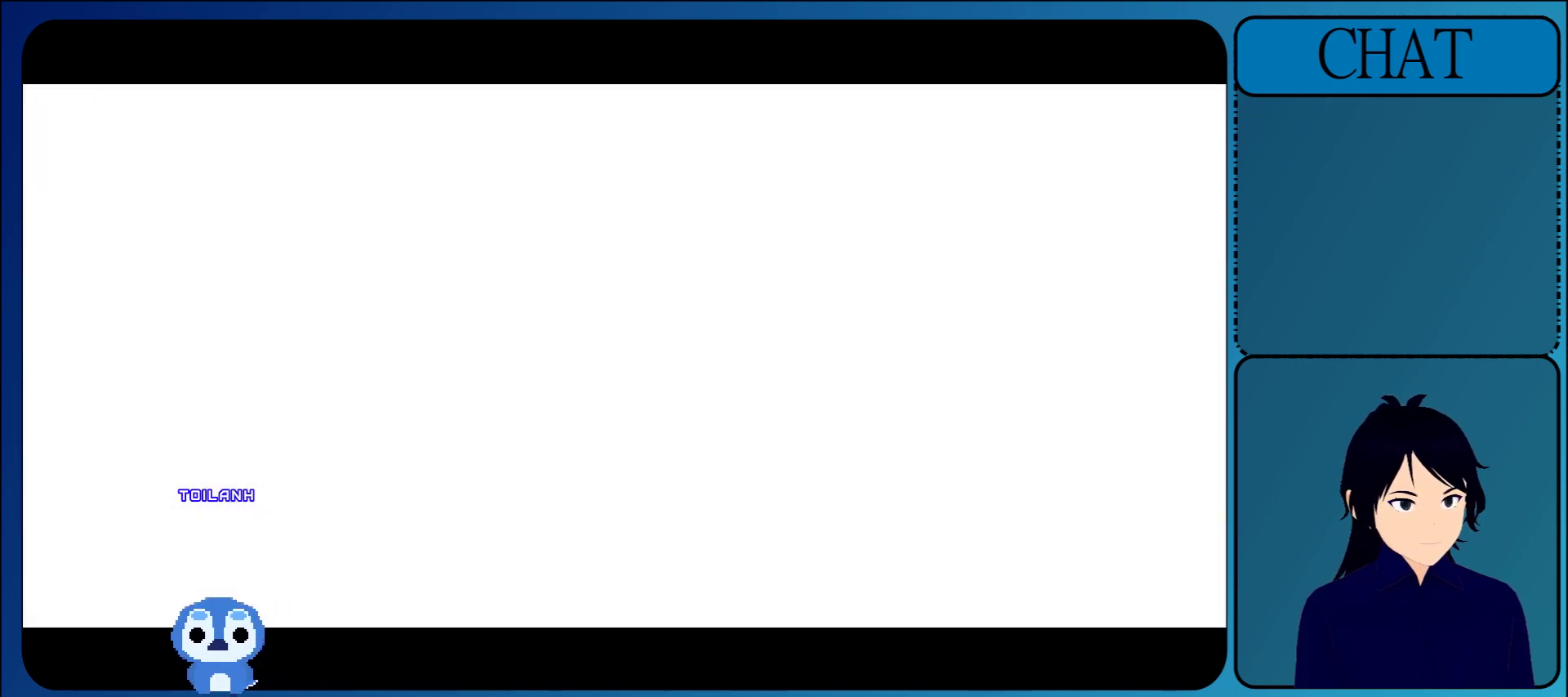
Gameplay with a controller (arcade stick); each line is a JSON object with the inputs held at the frame after it. "events" lists button and stick changes between this image and that frame as [ms after this image, input, new state], when the widget could be followed in between. Not read: L3 R3 START.
{"buttons": [], "left_stick": "center", "events": []}
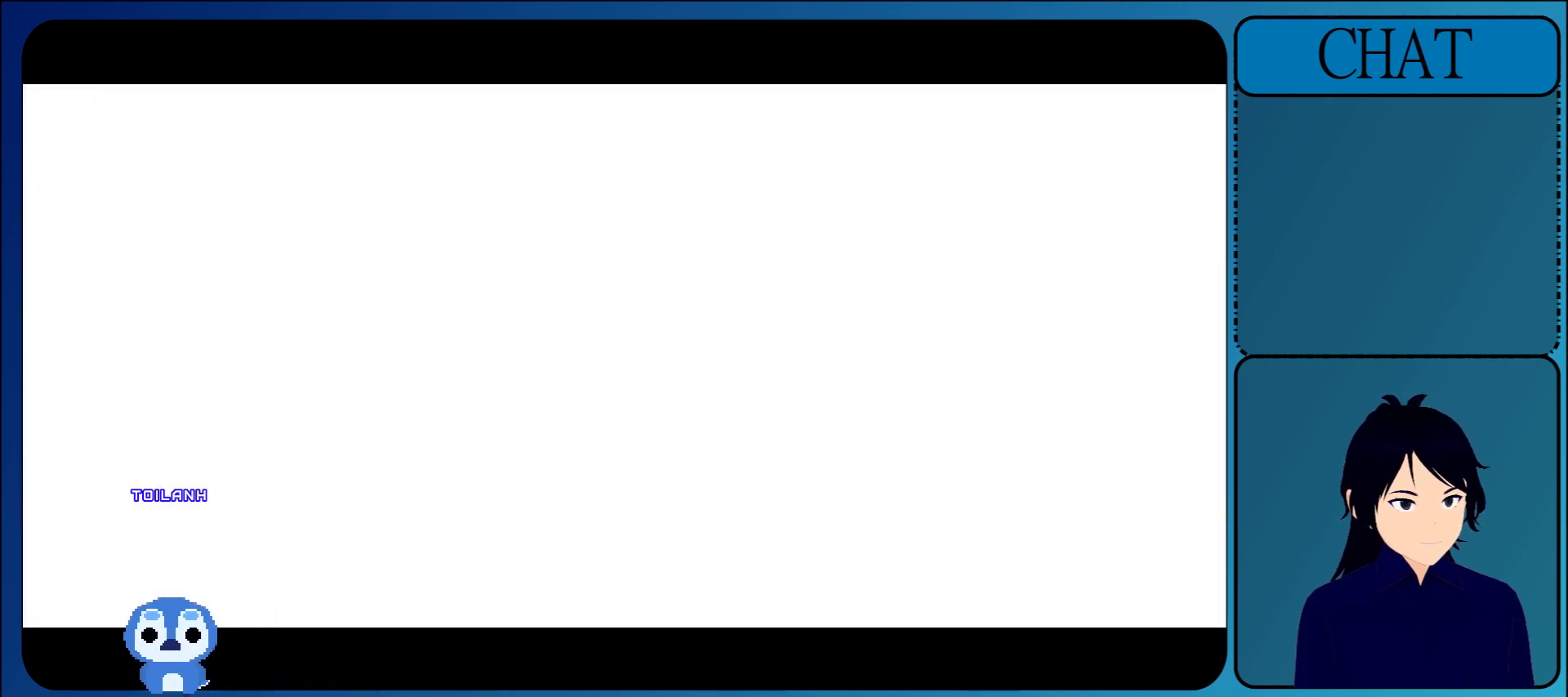
{"buttons": ["CROSS"], "left_stick": "center", "events": [[117, "CROSS", "down"], [283, "CROSS", "up"], [500, "CROSS", "down"]]}
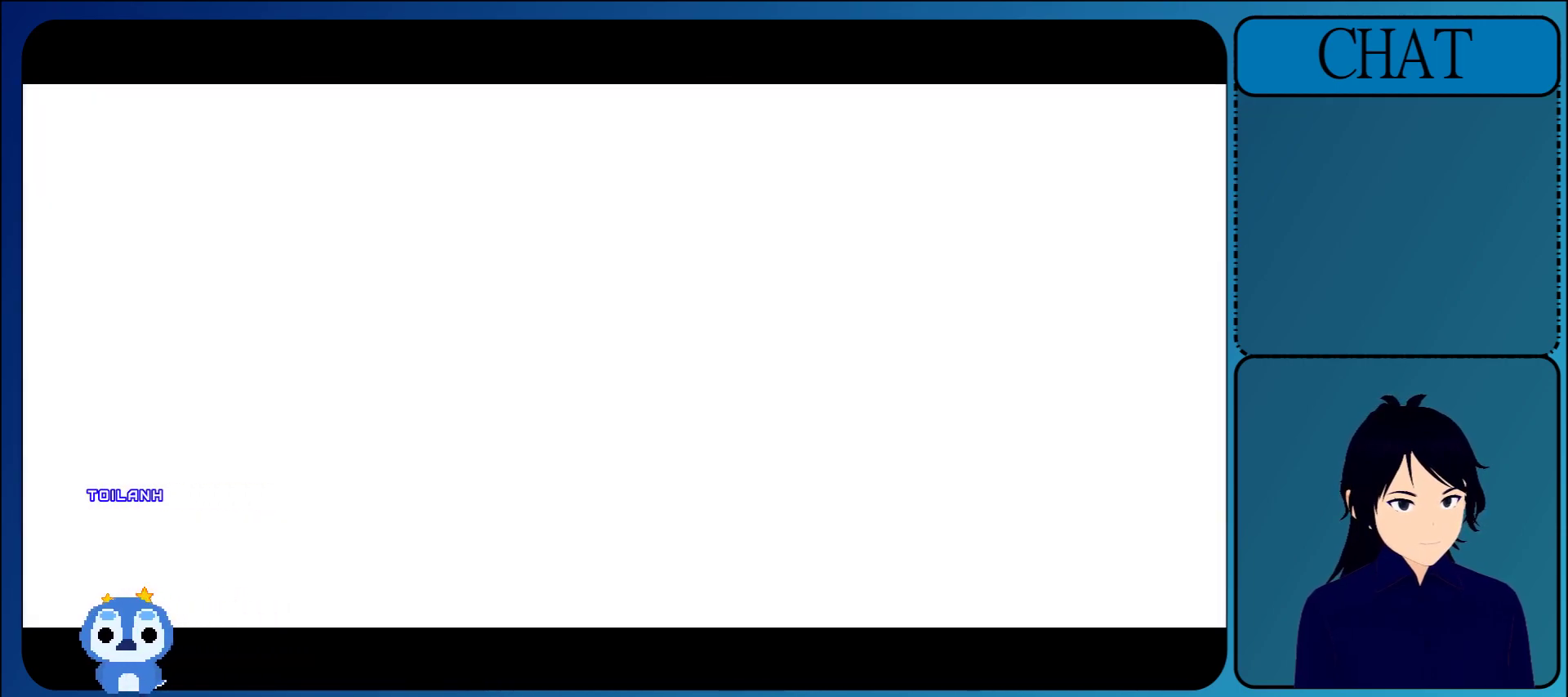
{"buttons": ["CROSS"], "left_stick": "center", "events": [[183, "CROSS", "up"], [433, "CROSS", "down"]]}
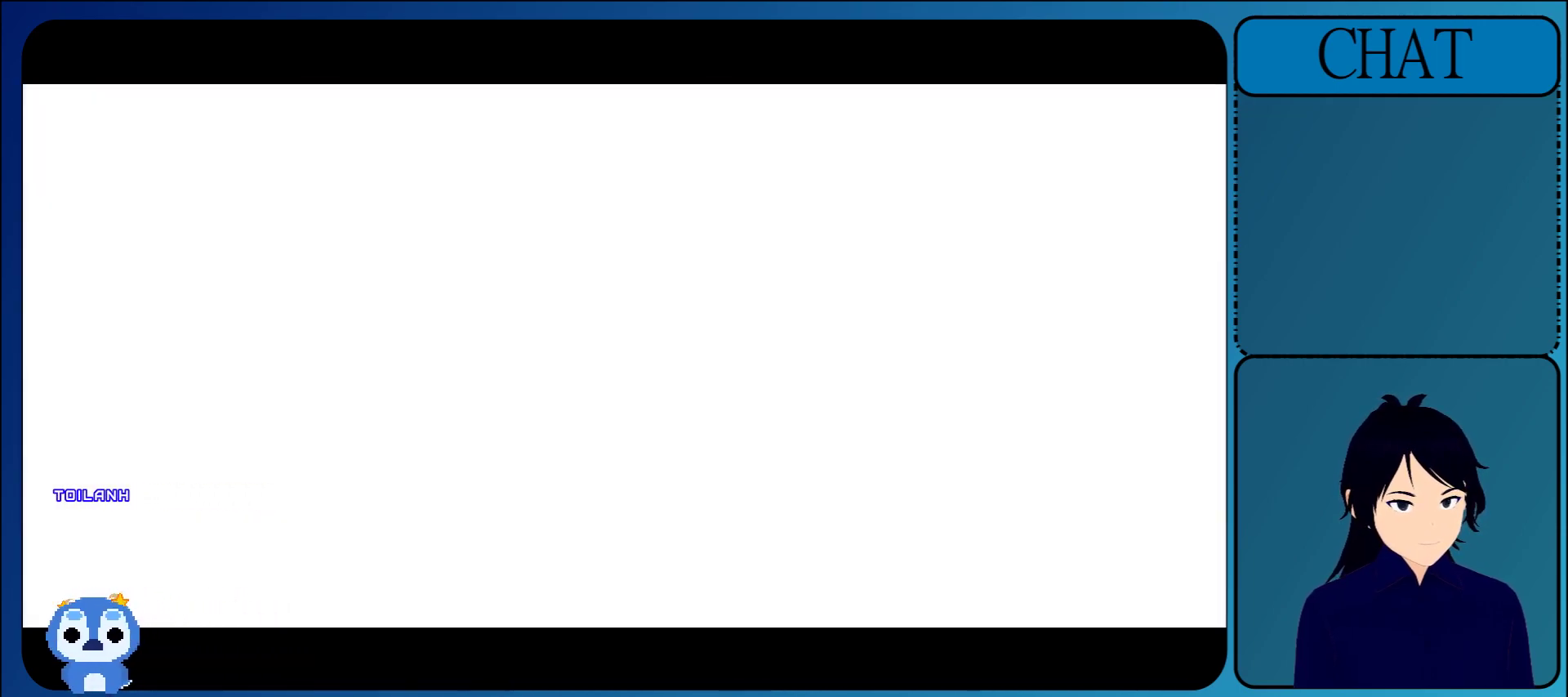
{"buttons": ["CROSS"], "left_stick": "center", "events": [[117, "CROSS", "up"], [433, "CROSS", "down"]]}
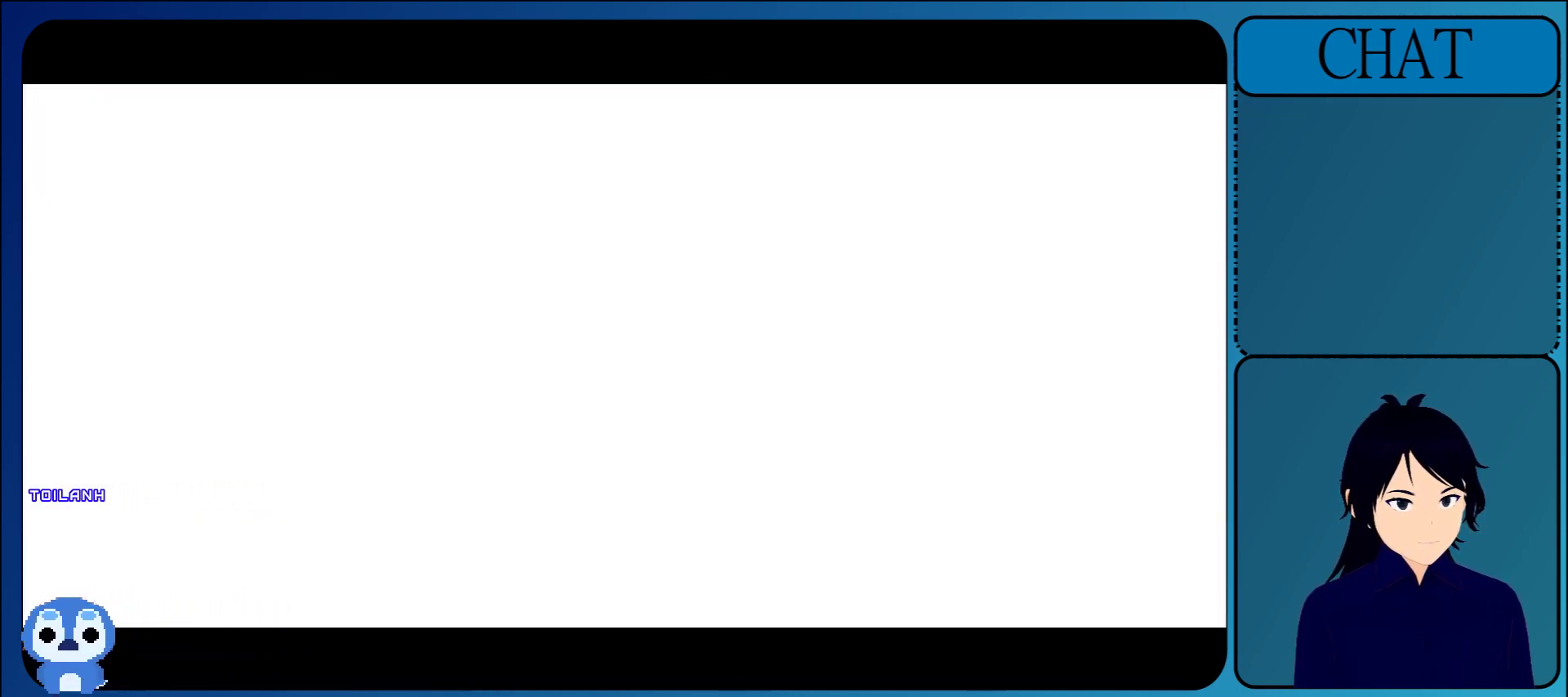
{"buttons": ["CROSS"], "left_stick": "center", "events": [[167, "CROSS", "up"], [500, "CROSS", "down"]]}
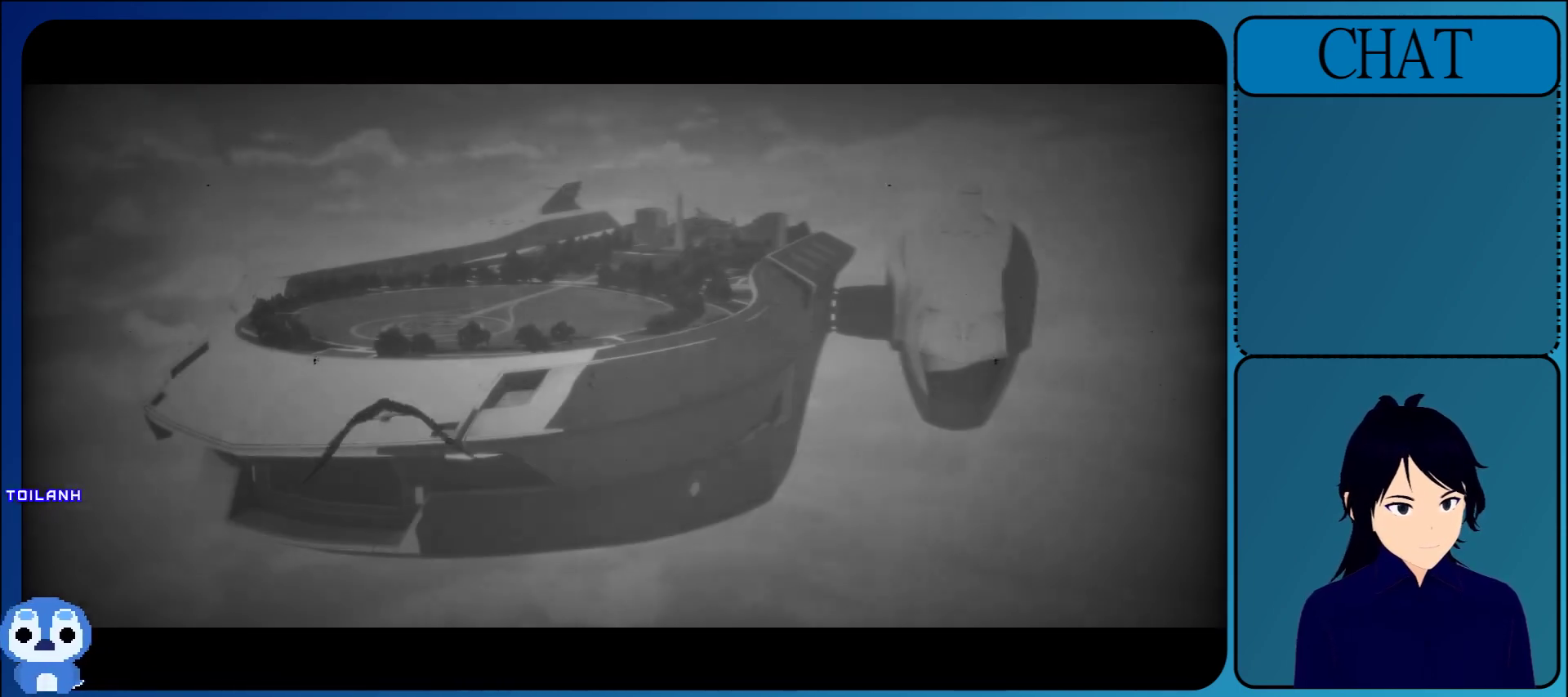
{"buttons": ["CROSS"], "left_stick": "center", "events": [[200, "CROSS", "up"], [417, "CROSS", "down"]]}
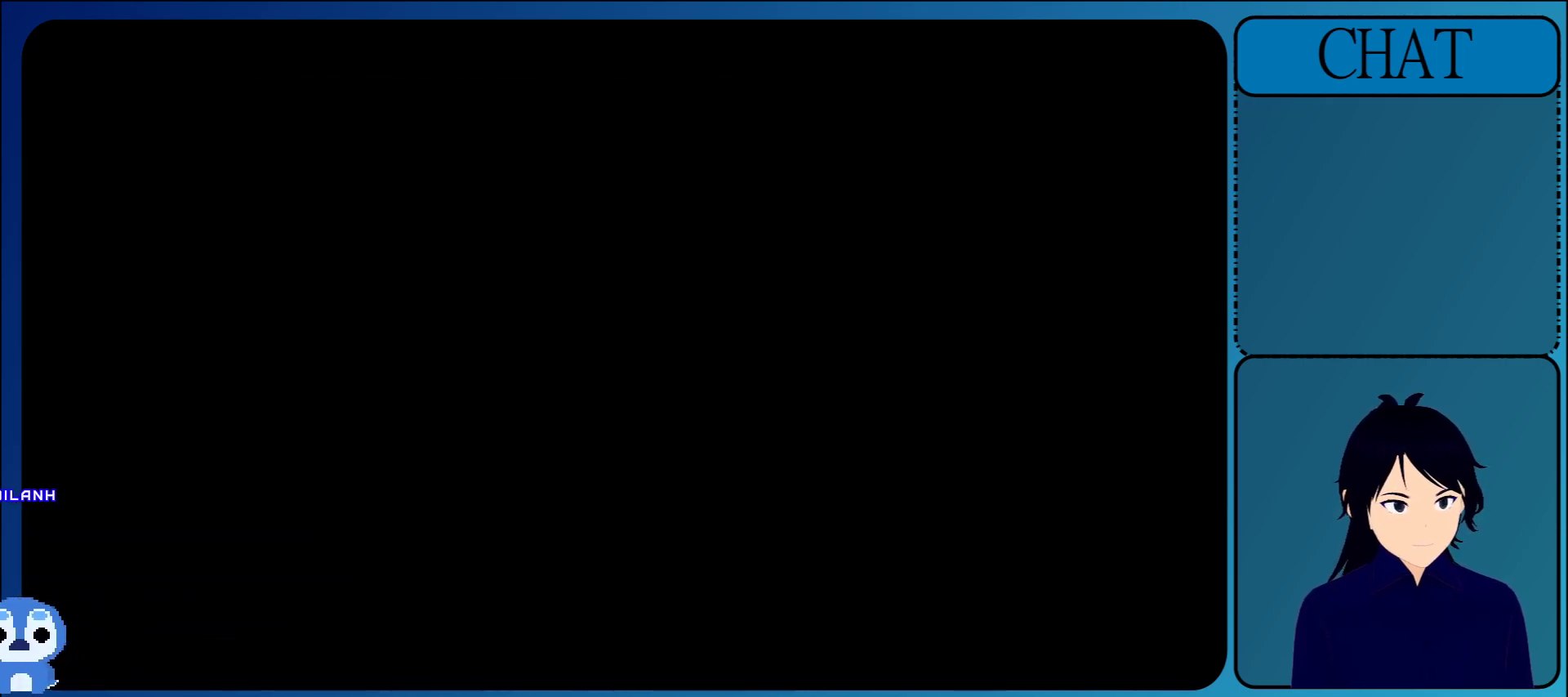
{"buttons": [], "left_stick": "center", "events": [[133, "CROSS", "up"]]}
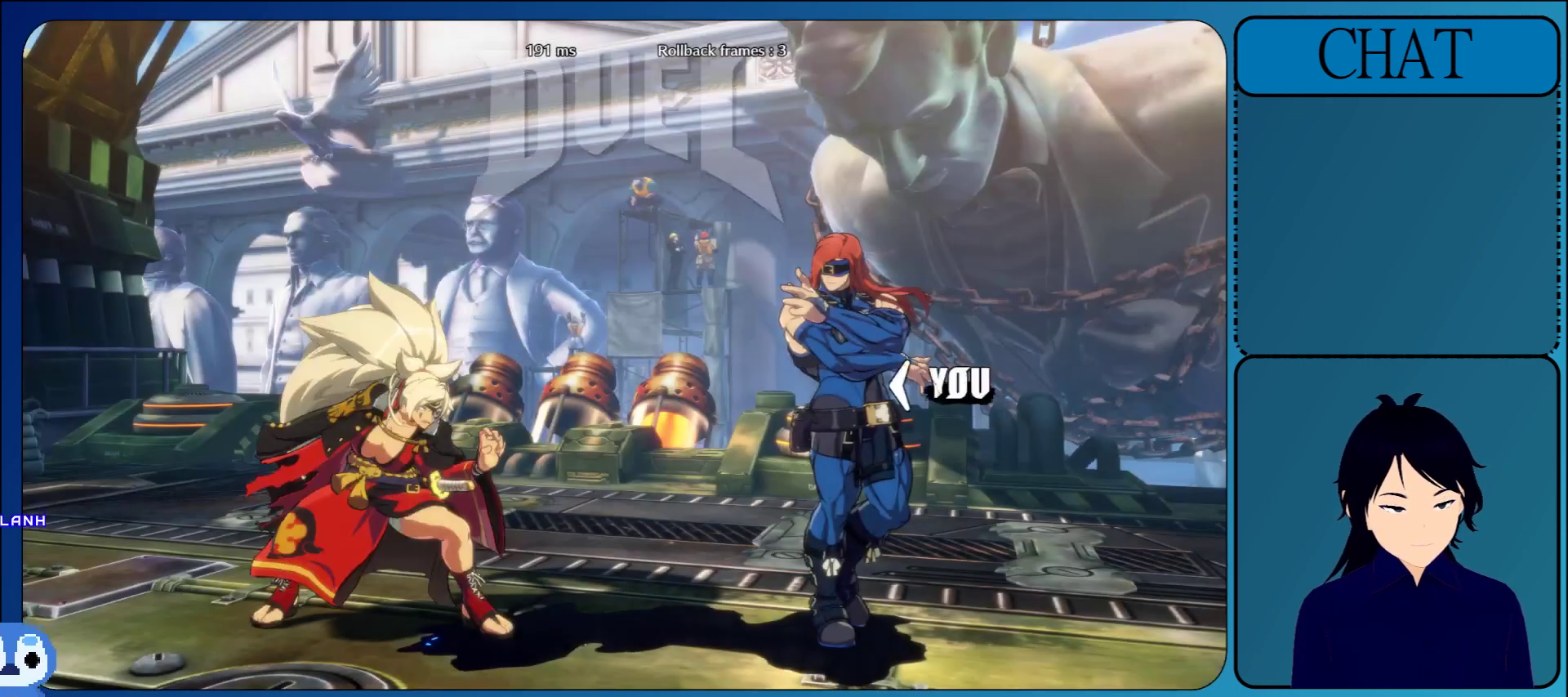
{"buttons": [], "left_stick": "center", "events": []}
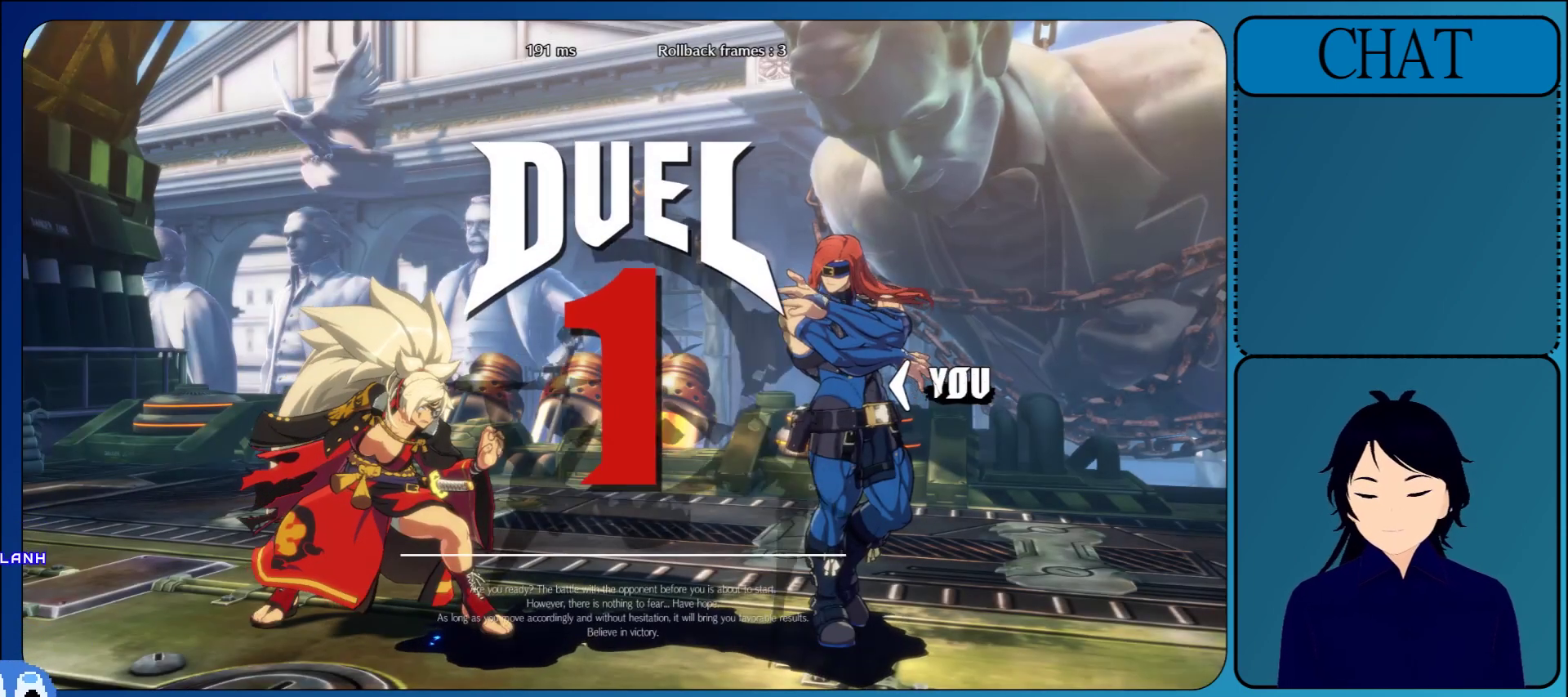
{"buttons": [], "left_stick": "right", "events": [[100, "left_stick", "right"]]}
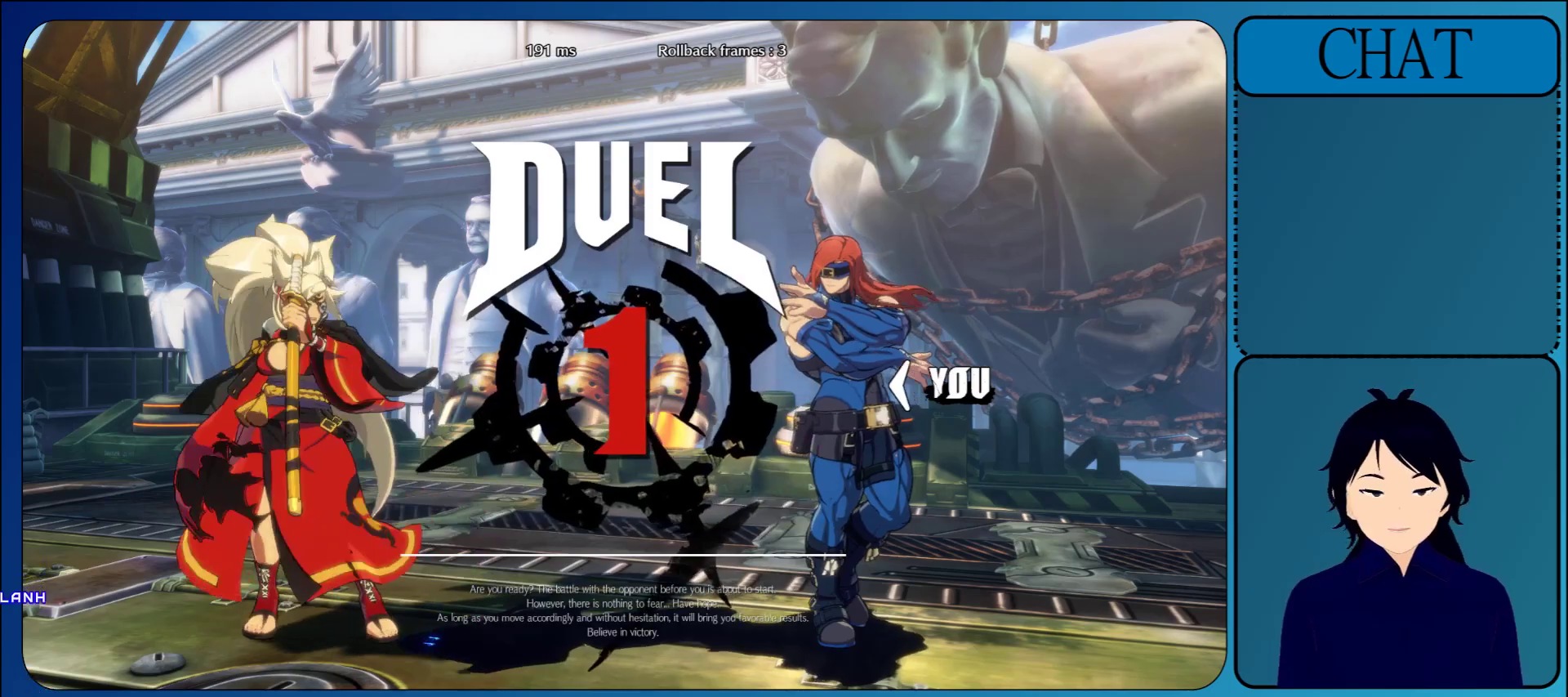
{"buttons": [], "left_stick": "right", "events": []}
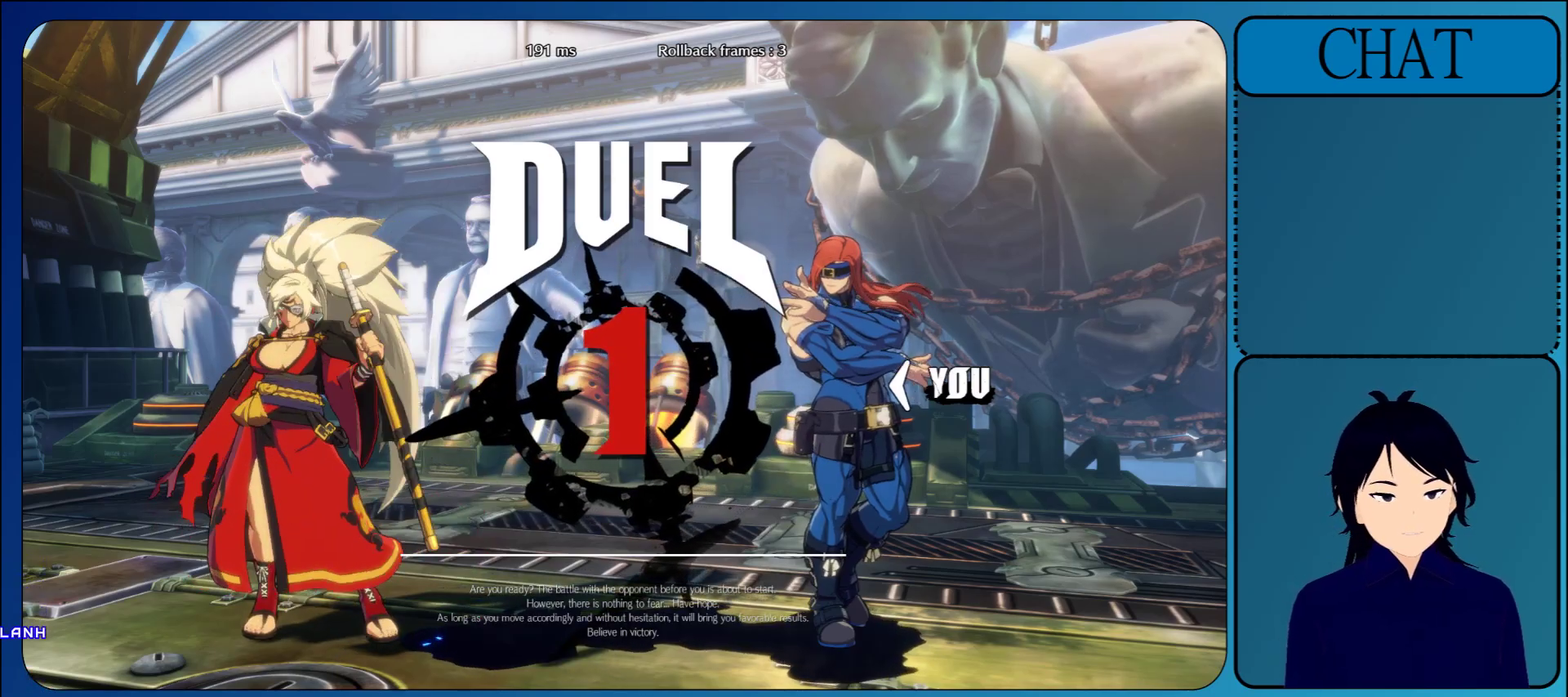
{"buttons": [], "left_stick": "right", "events": []}
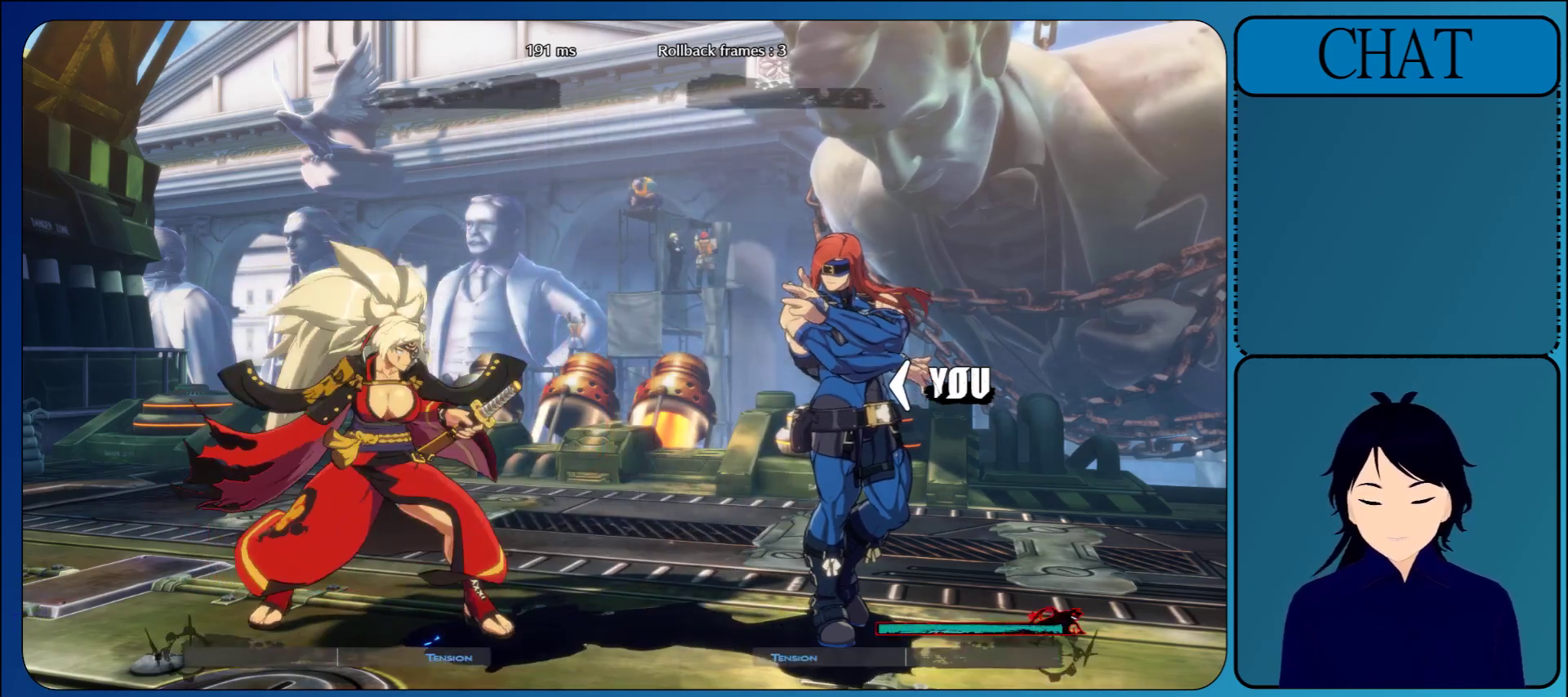
{"buttons": [], "left_stick": "right", "events": []}
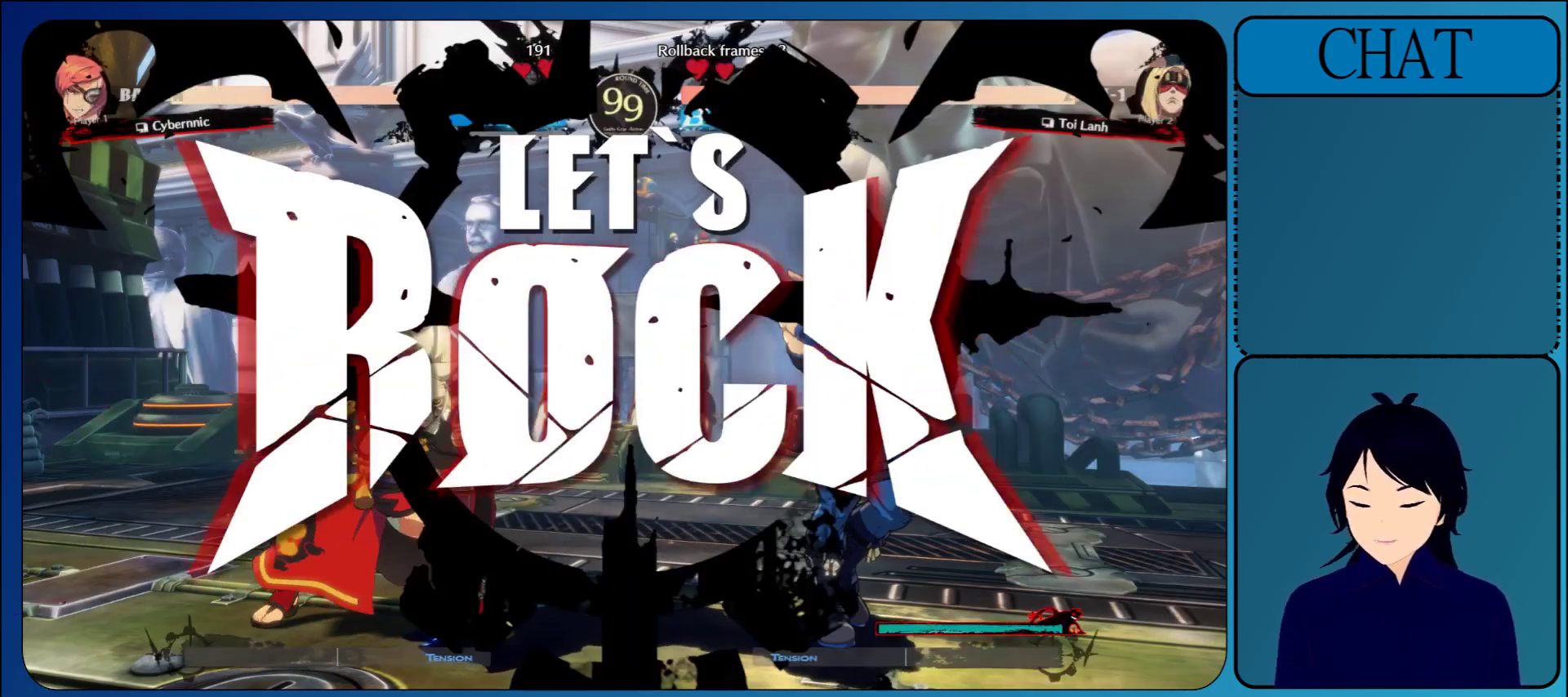
{"buttons": ["L1"], "left_stick": "right", "events": [[433, "L1", "down"]]}
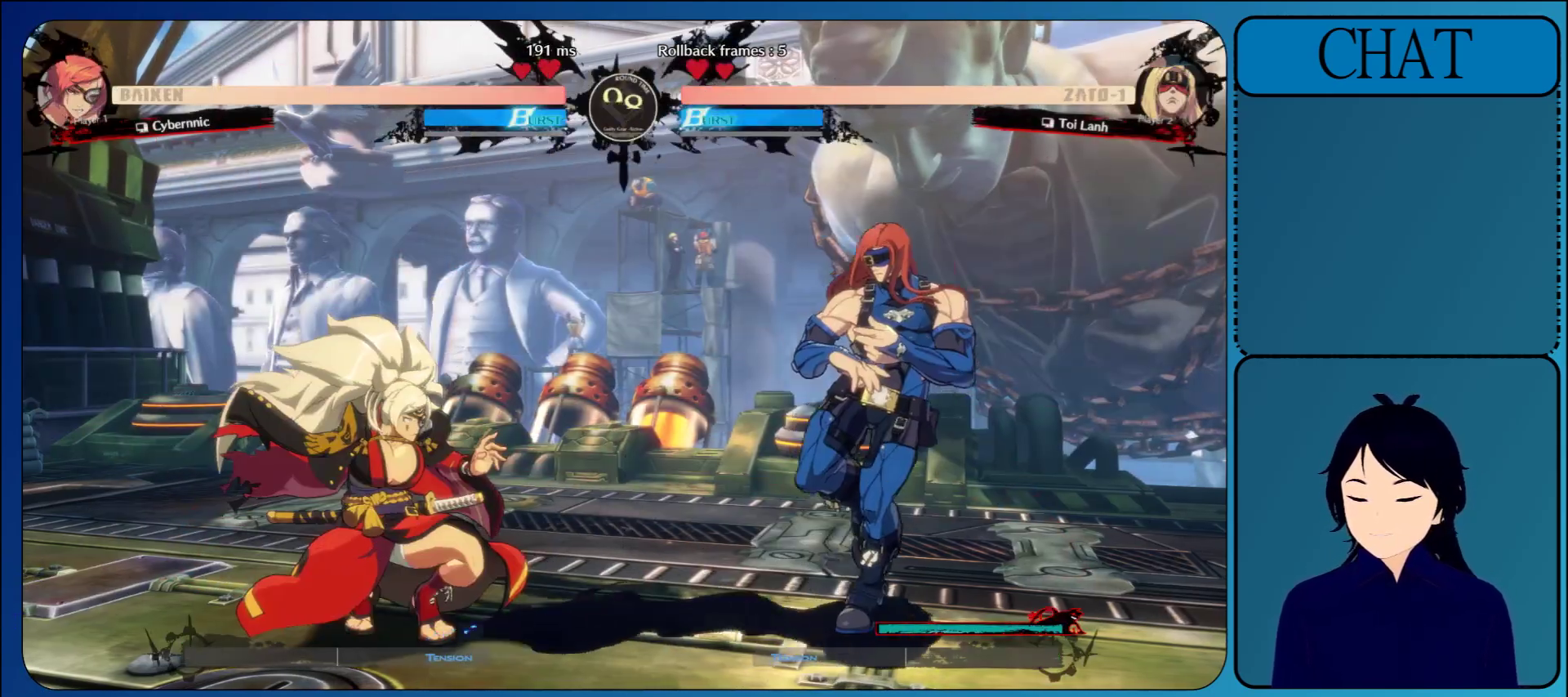
{"buttons": [], "left_stick": "left", "events": [[183, "L1", "up"], [250, "left_stick", "down"], [300, "left_stick", "left"], [333, "TRIANGLE", "down"], [450, "TRIANGLE", "up"]]}
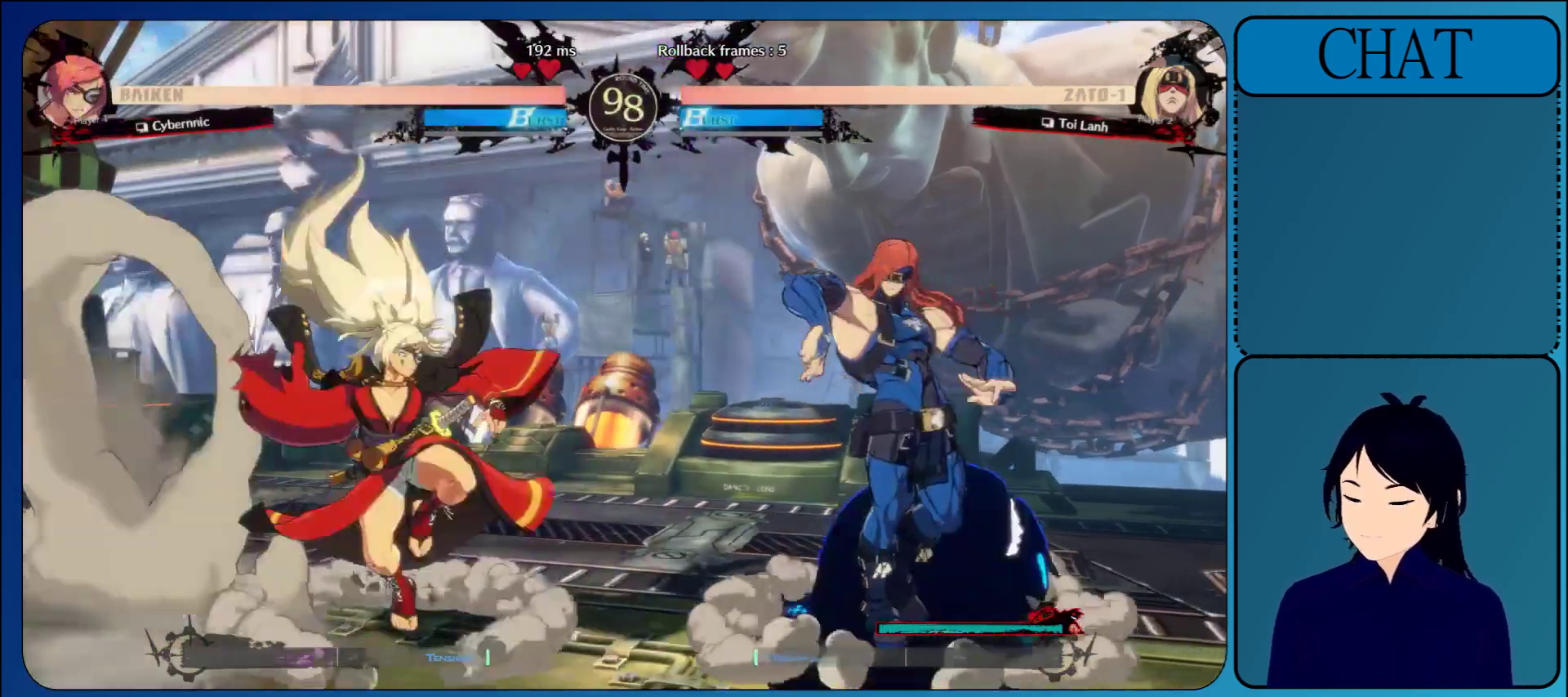
{"buttons": [], "left_stick": "down", "events": [[33, "left_stick", "center"], [117, "left_stick", "down"]]}
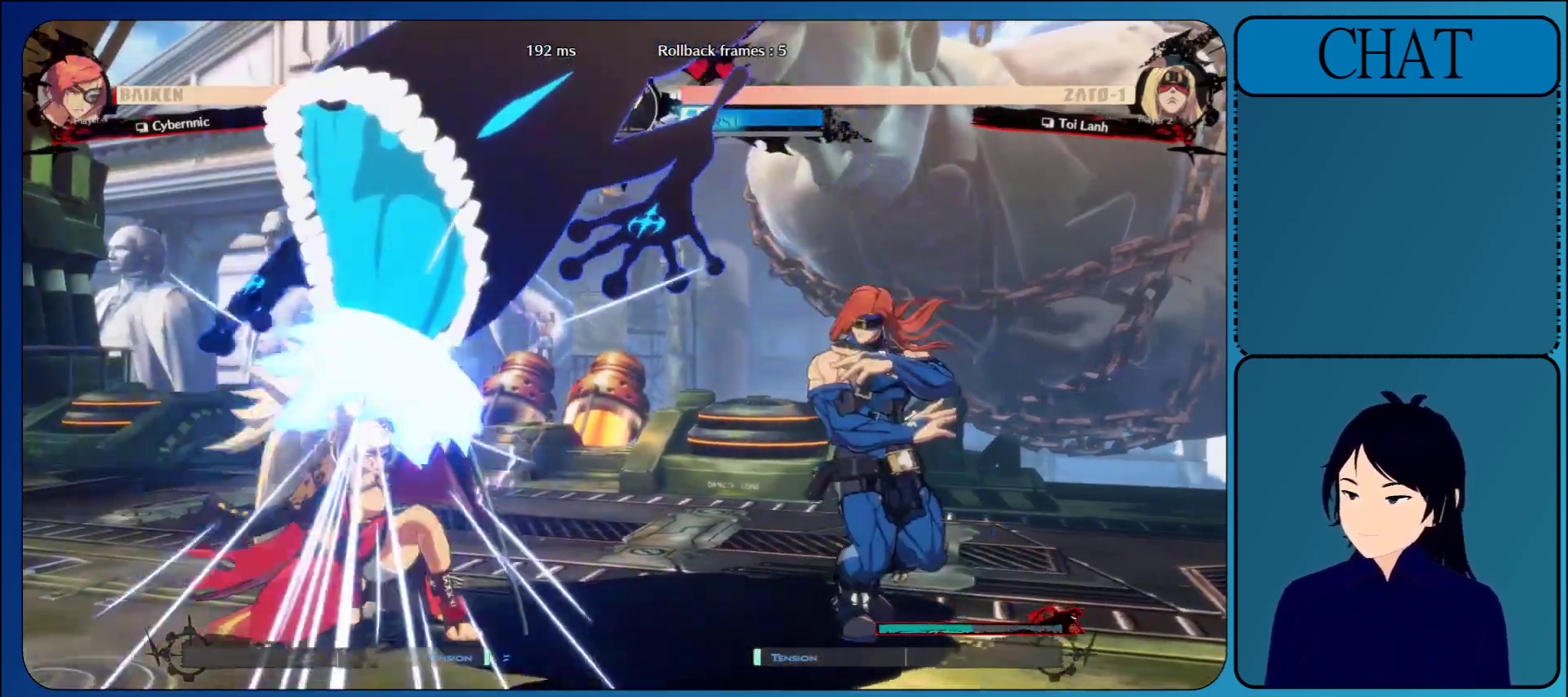
{"buttons": [], "left_stick": "up", "events": [[333, "left_stick", "right"], [383, "left_stick", "up"]]}
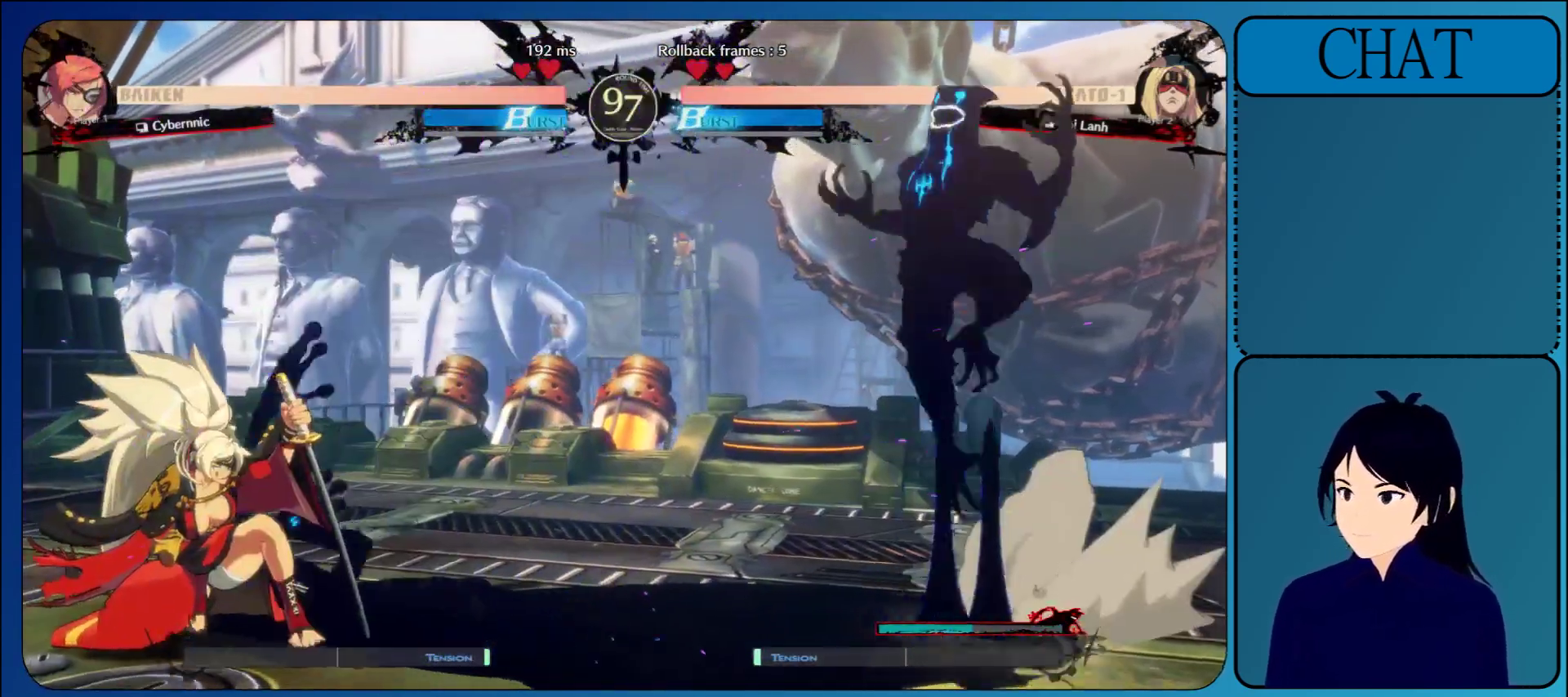
{"buttons": ["SQUARE"], "left_stick": "center", "events": [[117, "SQUARE", "down"], [133, "left_stick", "center"], [233, "SQUARE", "up"], [317, "SQUARE", "down"], [450, "SQUARE", "up"], [500, "SQUARE", "down"]]}
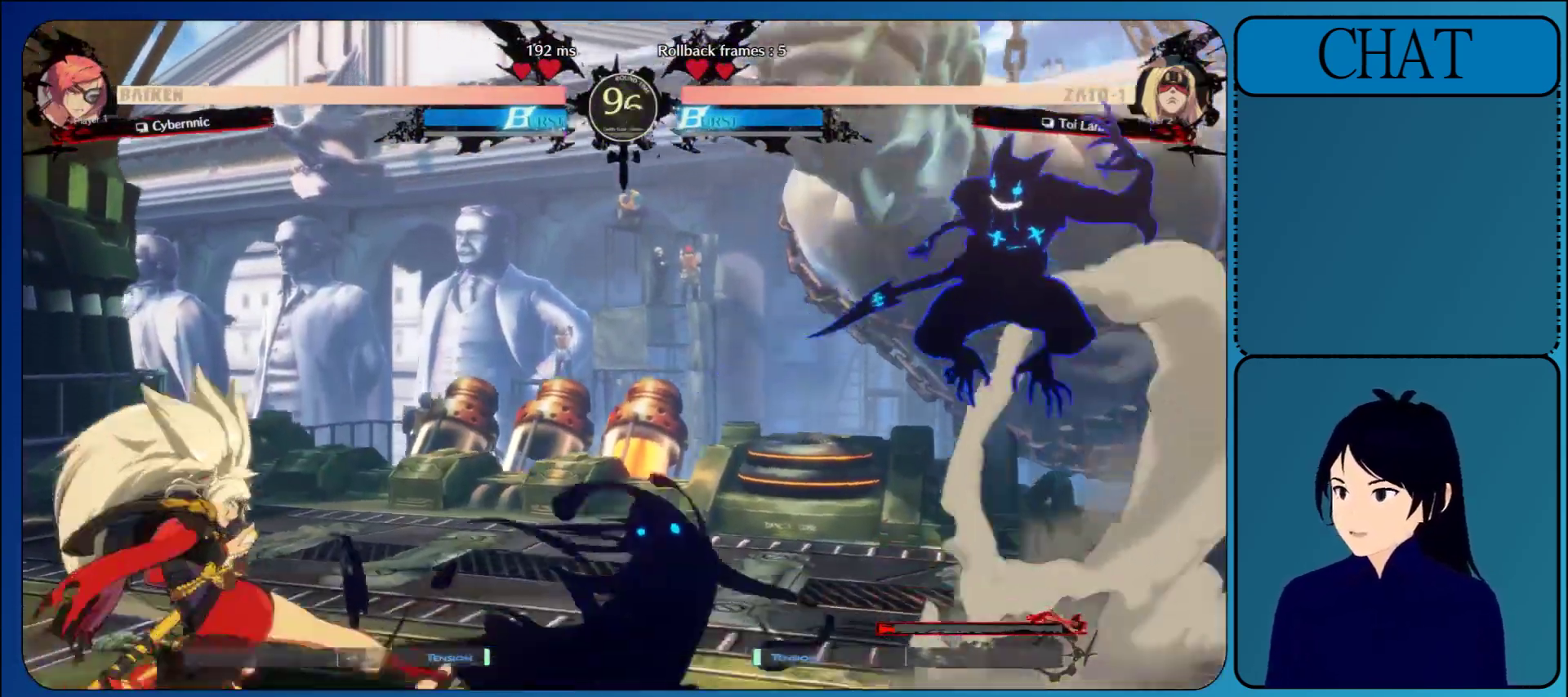
{"buttons": ["L1"], "left_stick": "left", "events": [[167, "SQUARE", "up"], [367, "left_stick", "left"], [433, "L1", "down"]]}
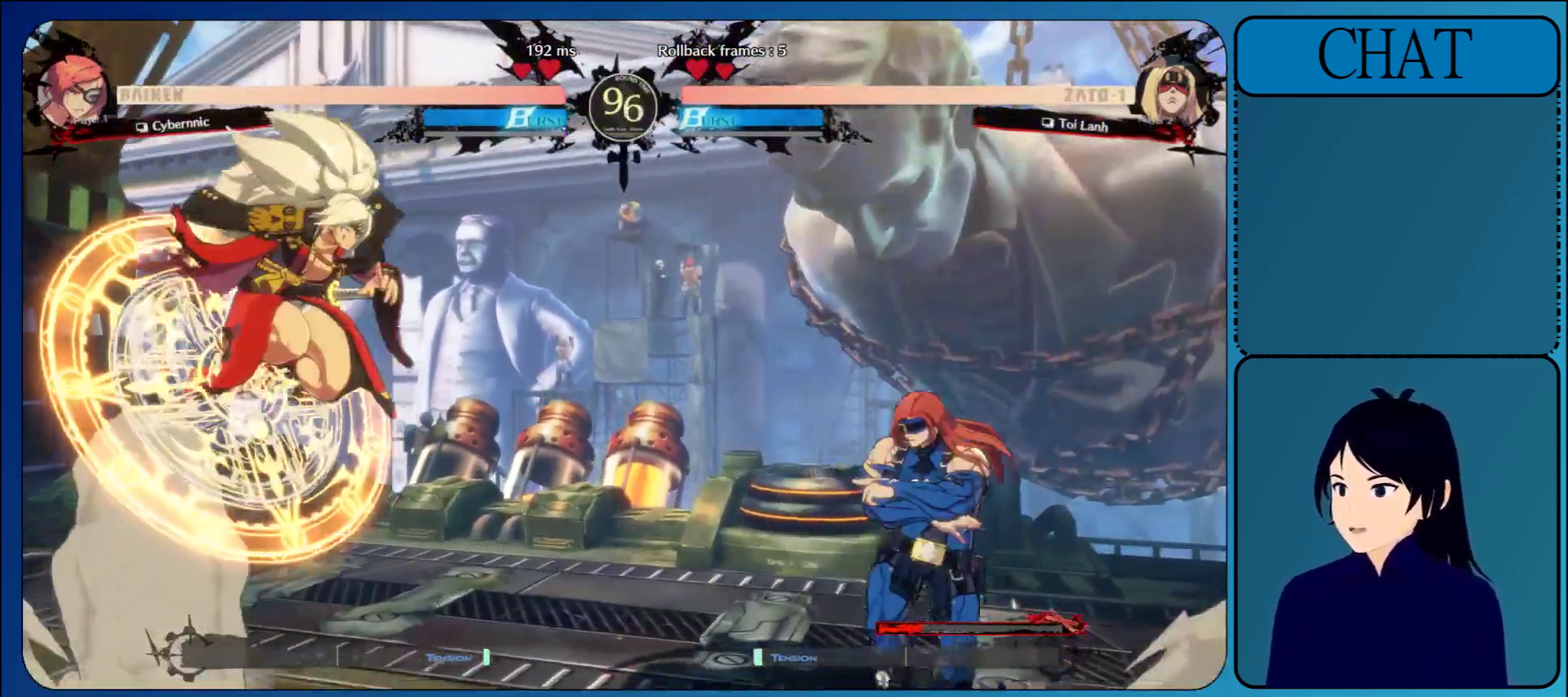
{"buttons": [], "left_stick": "right", "events": [[100, "L1", "up"], [167, "left_stick", "up"], [233, "left_stick", "right"]]}
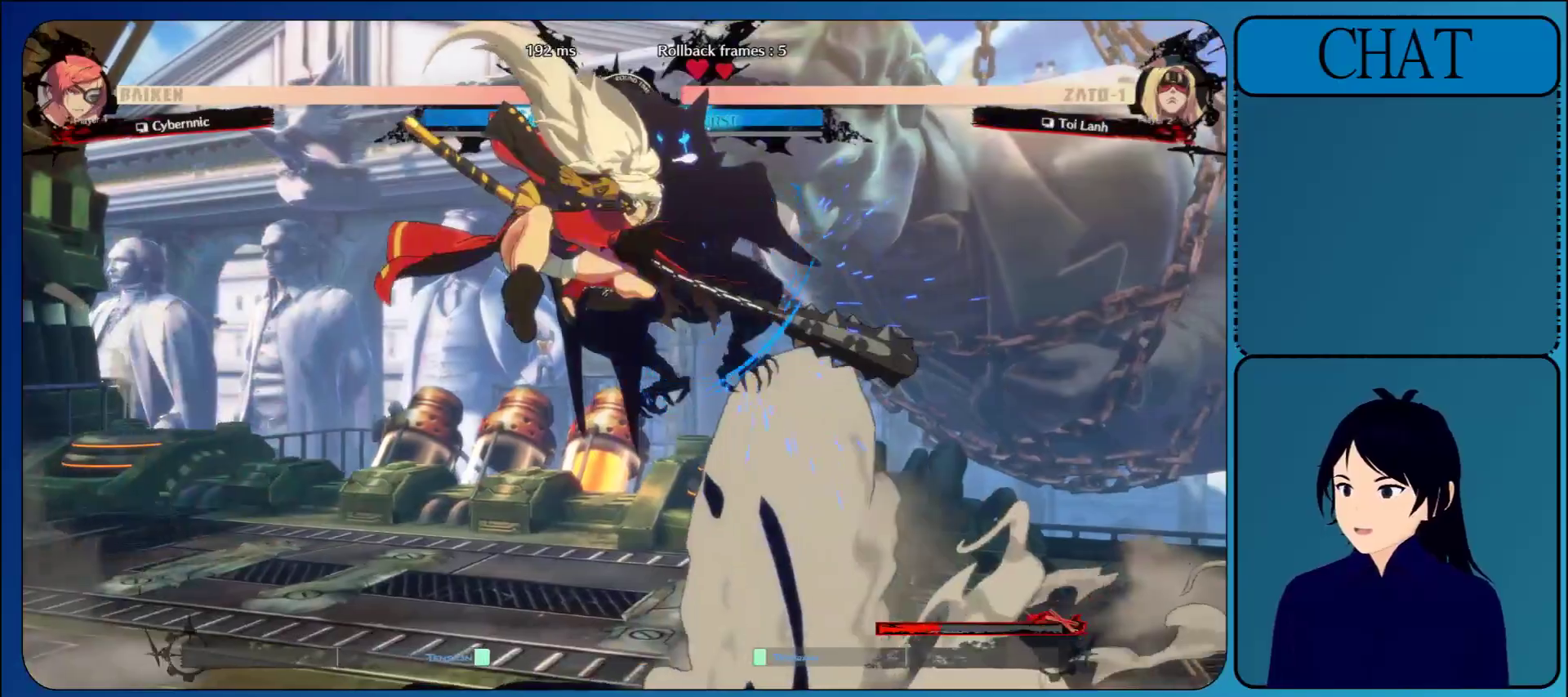
{"buttons": ["R1"], "left_stick": "right", "events": [[433, "R1", "down"]]}
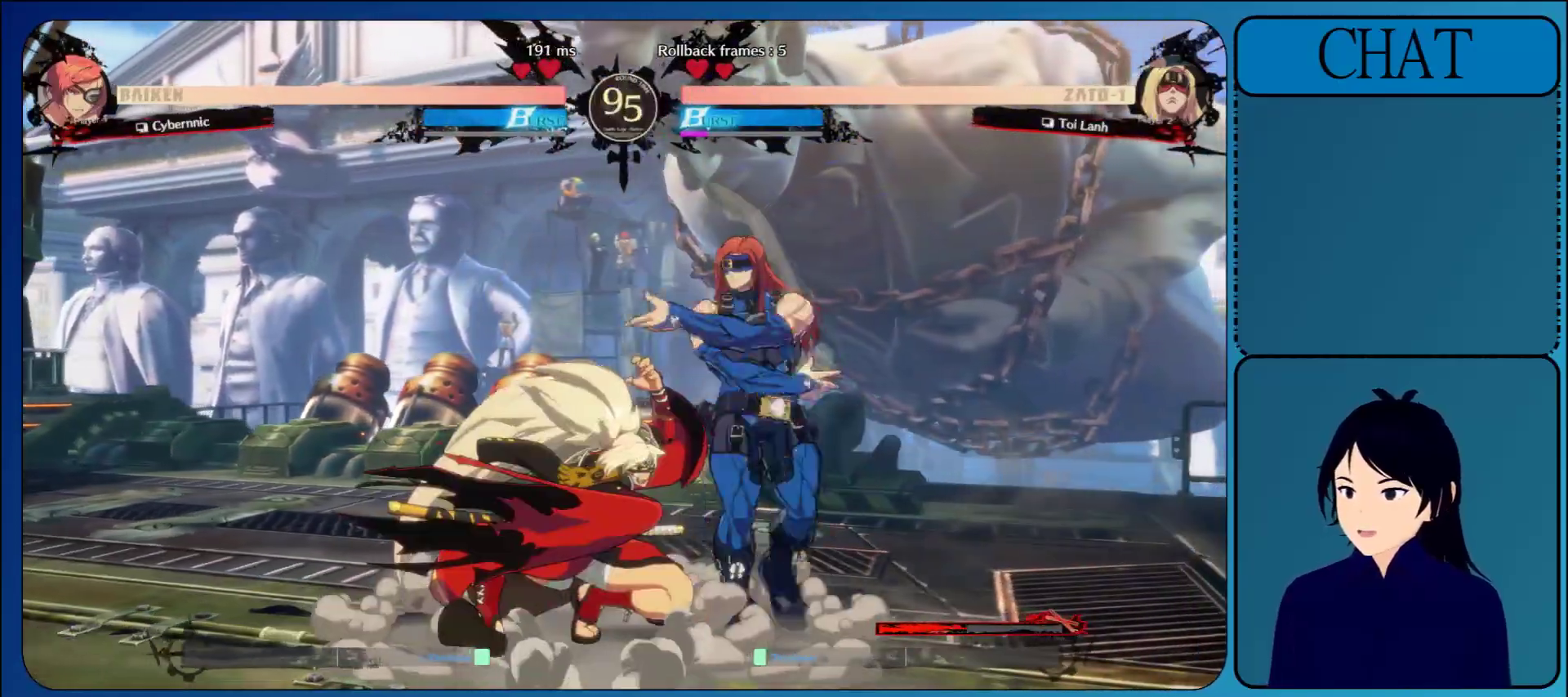
{"buttons": [], "left_stick": "down-right", "events": [[100, "R1", "up"], [183, "left_stick", "down-right"], [367, "R1", "down"], [400, "R1", "up"]]}
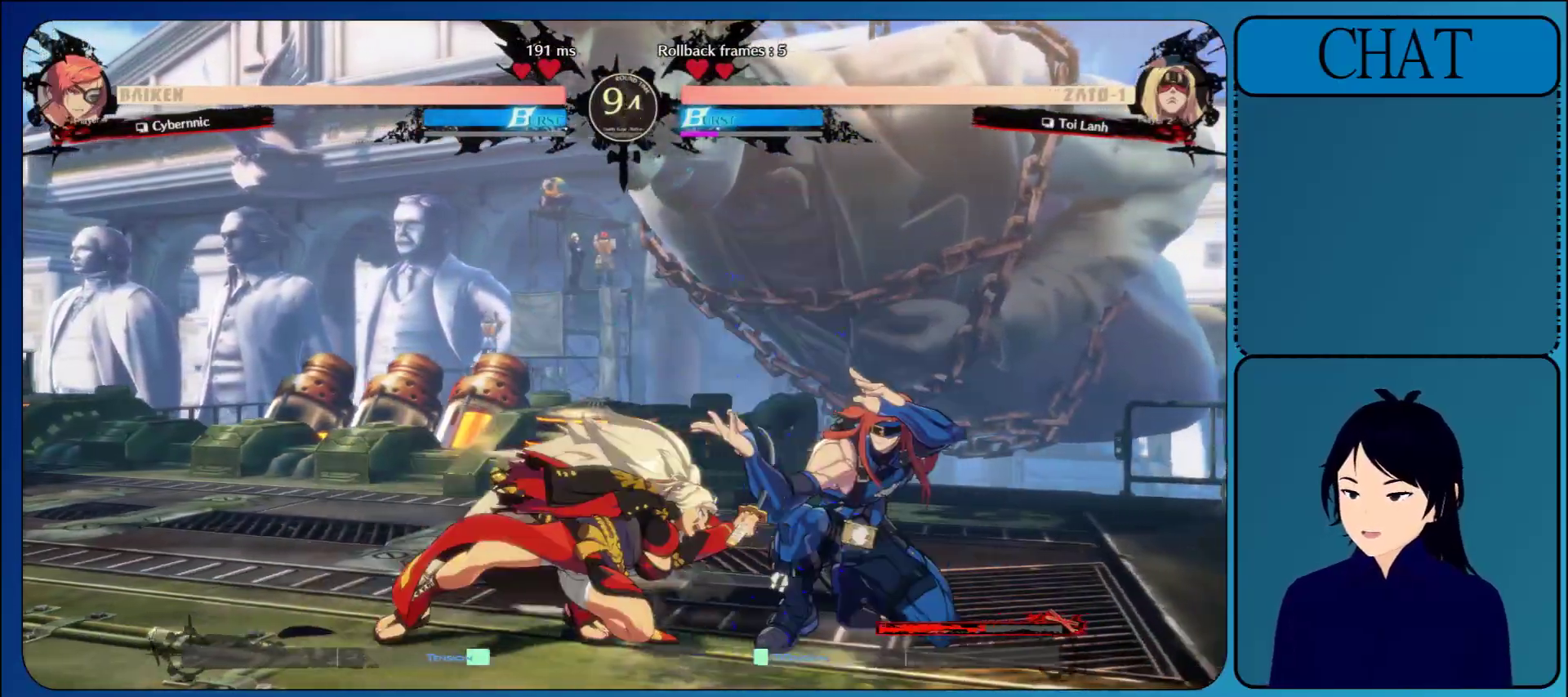
{"buttons": ["CIRCLE", "TRIANGLE", "R1", "R2"], "left_stick": "down-right", "events": [[17, "R1", "down"], [167, "R1", "up"], [500, "CIRCLE", "down"], [500, "R1", "down"], [500, "R2", "down"], [500, "TRIANGLE", "down"]]}
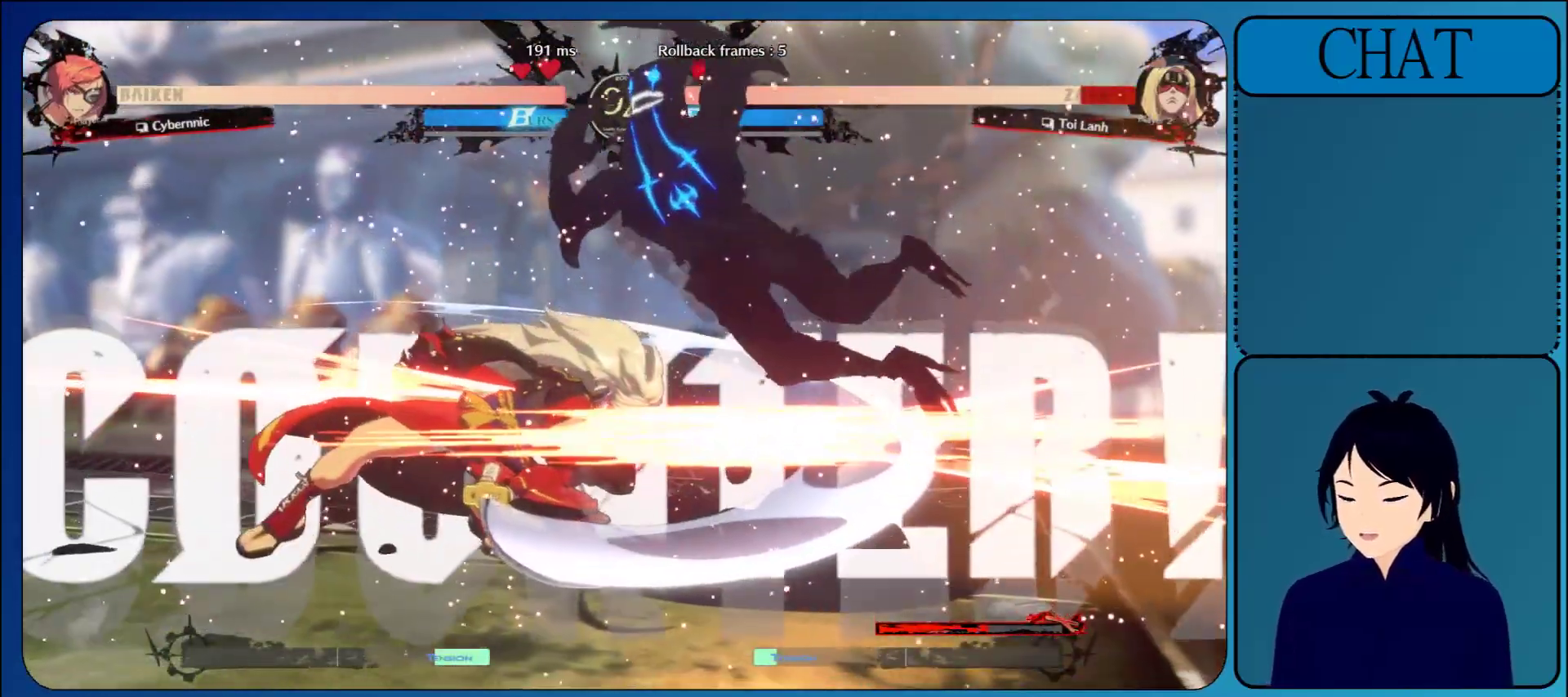
{"buttons": ["L1"], "left_stick": "center", "events": [[50, "L1", "down"], [83, "CIRCLE", "up"], [83, "L1", "up"], [83, "TRIANGLE", "up"], [100, "R2", "up"], [117, "R1", "up"], [183, "CIRCLE", "down"], [183, "L1", "down"], [183, "R1", "down"], [183, "R2", "down"], [183, "SQUARE", "down"], [200, "TRIANGLE", "down"], [233, "left_stick", "right"], [267, "CIRCLE", "up"], [267, "SQUARE", "up"], [283, "R2", "up"], [283, "TRIANGLE", "up"], [300, "L1", "up"], [300, "R1", "up"], [350, "left_stick", "center"], [433, "L1", "down"]]}
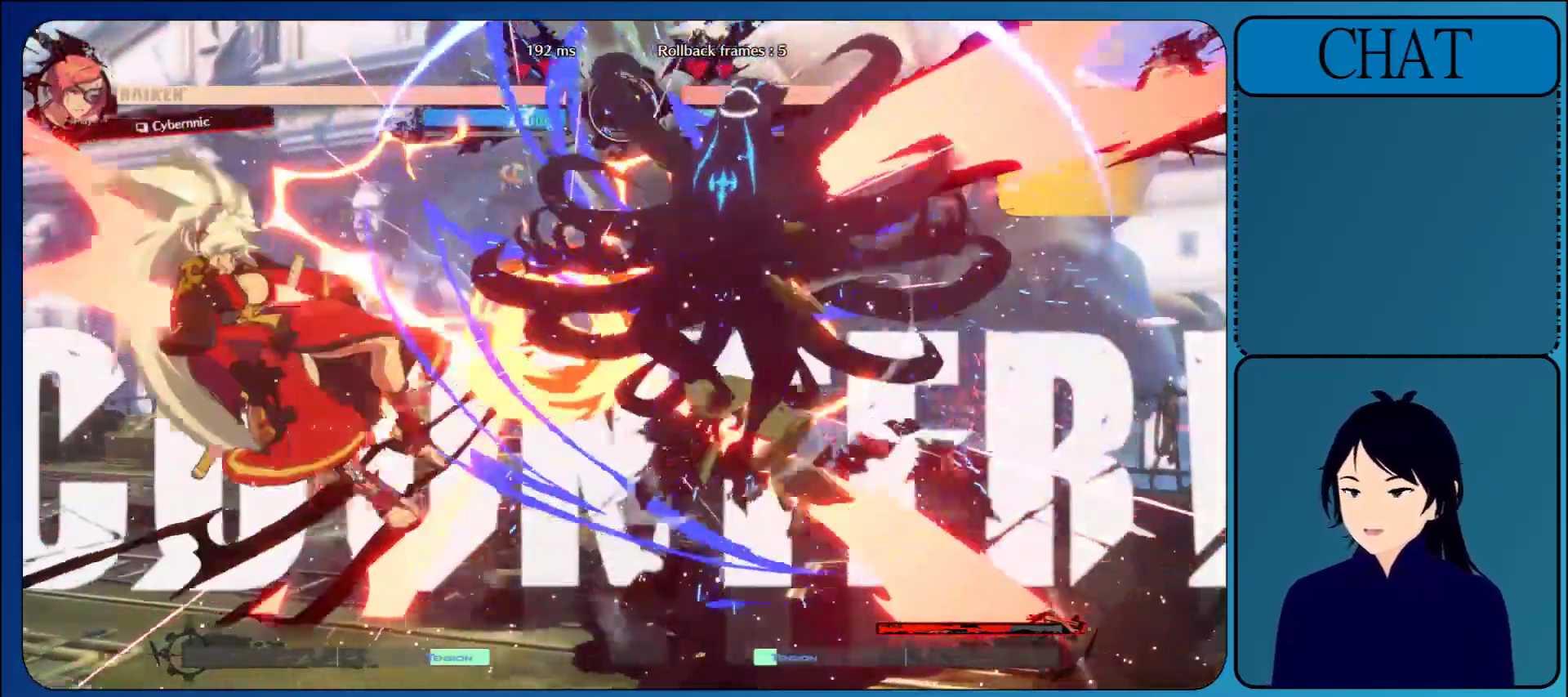
{"buttons": [], "left_stick": "left", "events": [[117, "L1", "up"], [183, "left_stick", "left"], [300, "L1", "down"], [467, "L1", "up"]]}
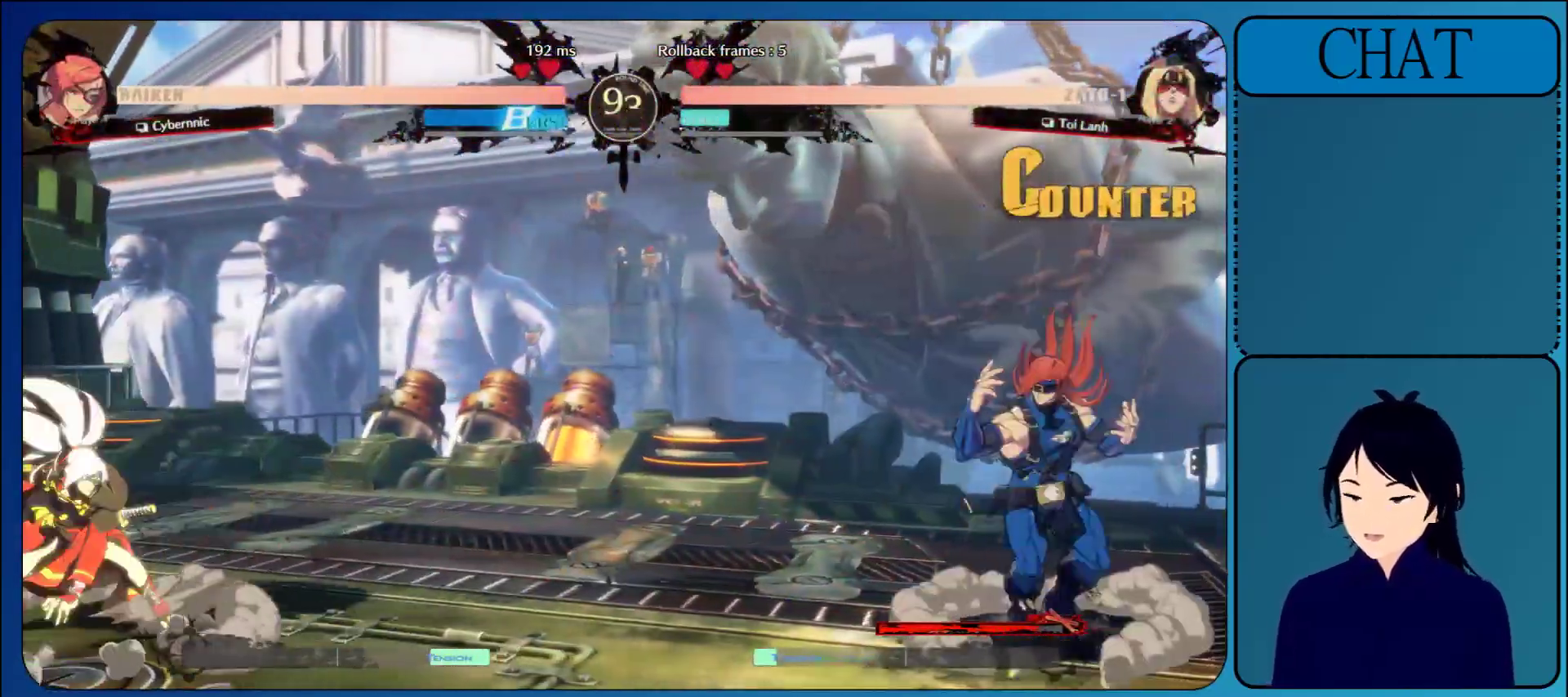
{"buttons": [], "left_stick": "left", "events": [[133, "L1", "down"], [500, "L1", "up"]]}
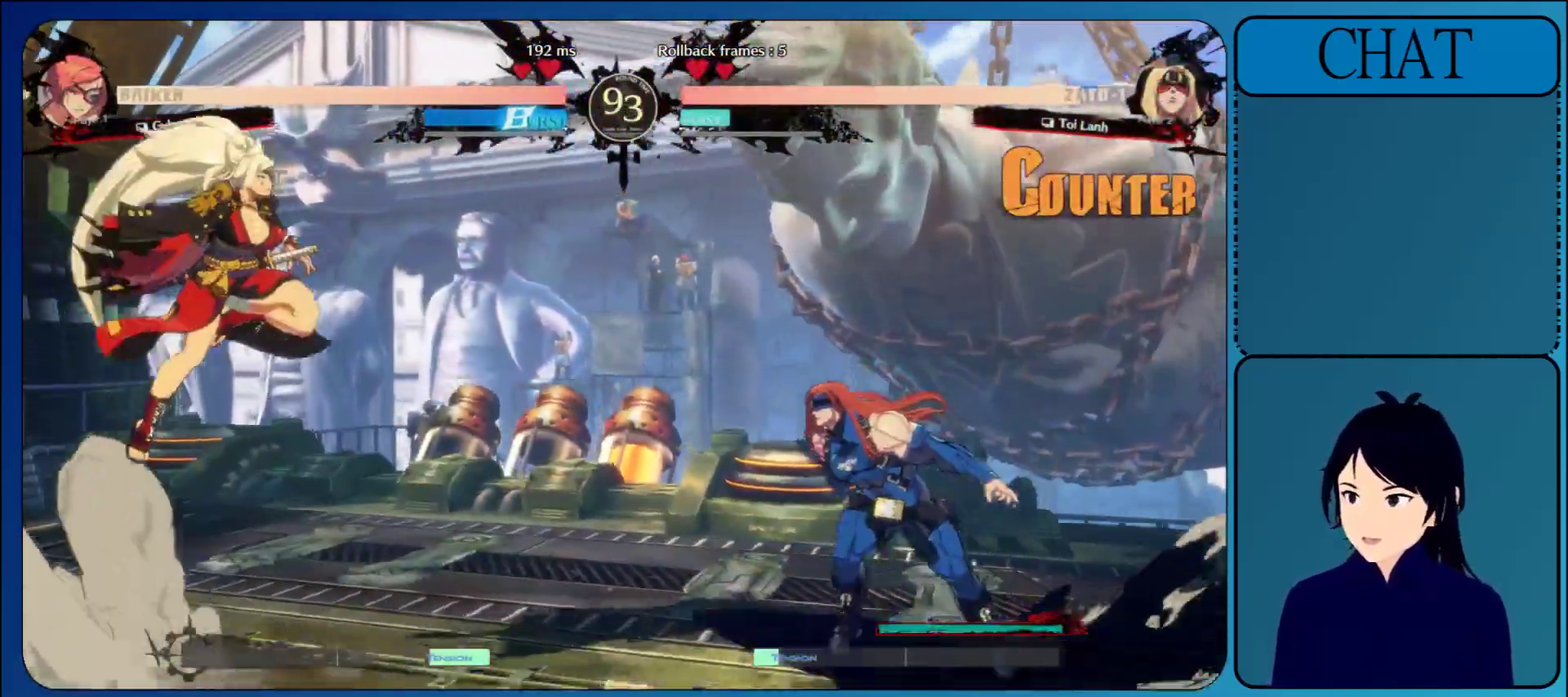
{"buttons": [], "left_stick": "right", "events": [[17, "left_stick", "up"], [283, "left_stick", "right"]]}
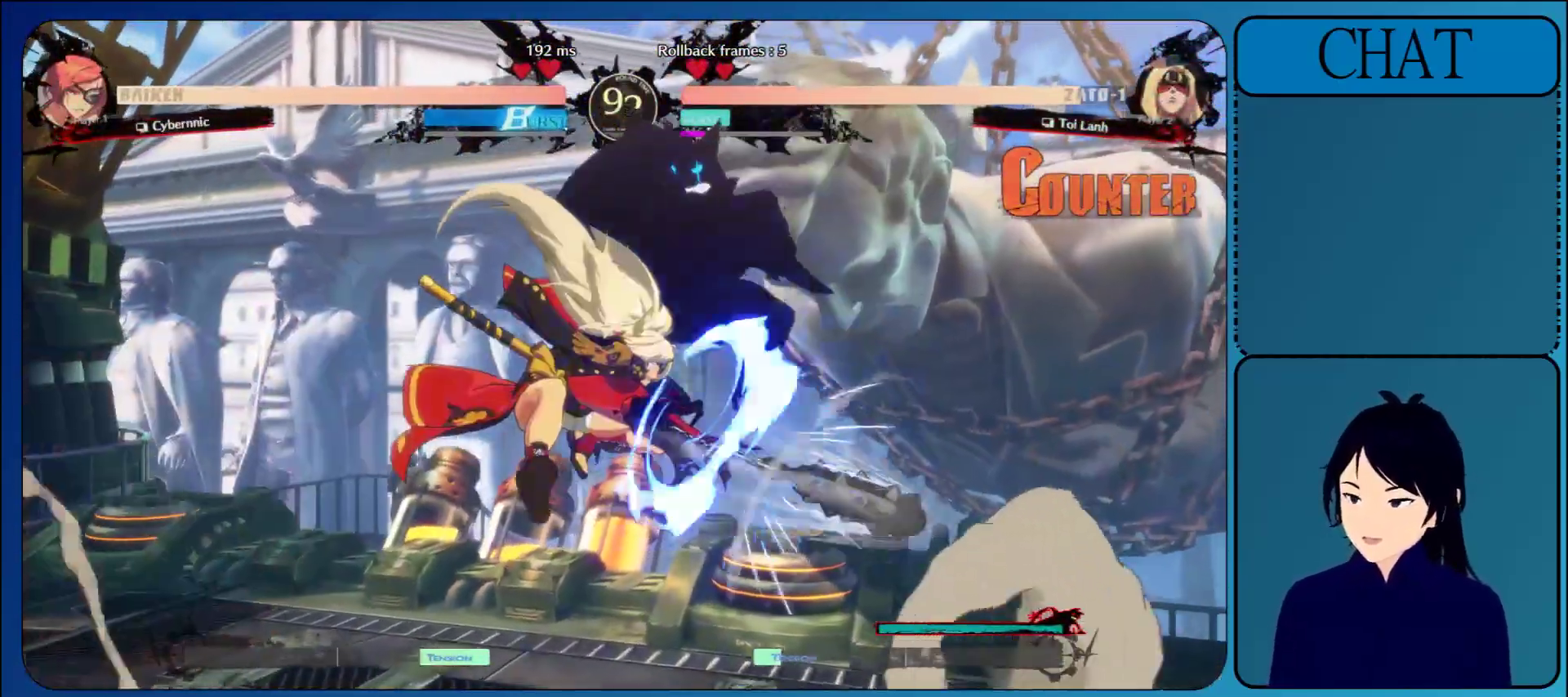
{"buttons": [], "left_stick": "right", "events": []}
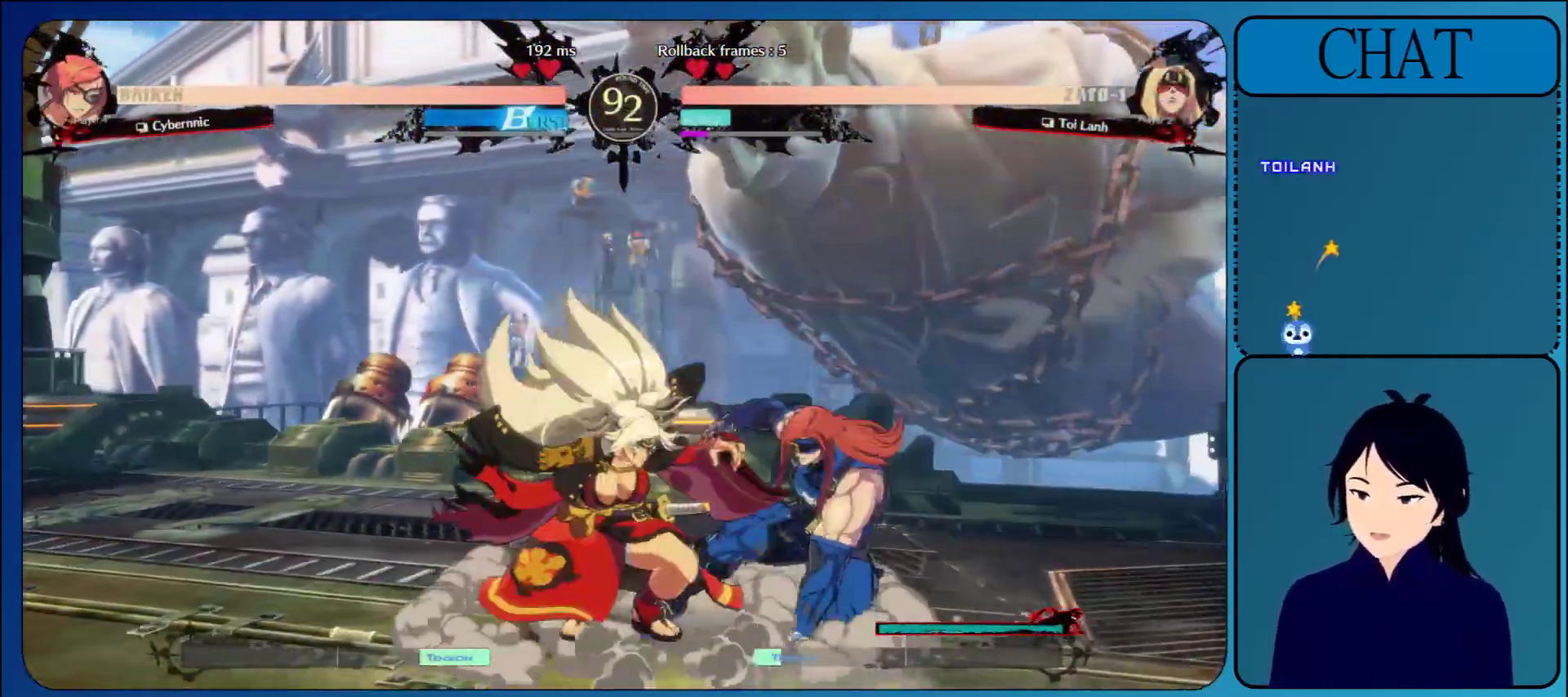
{"buttons": [], "left_stick": "down-right", "events": [[67, "R1", "down"], [200, "R1", "up"], [383, "left_stick", "down-right"]]}